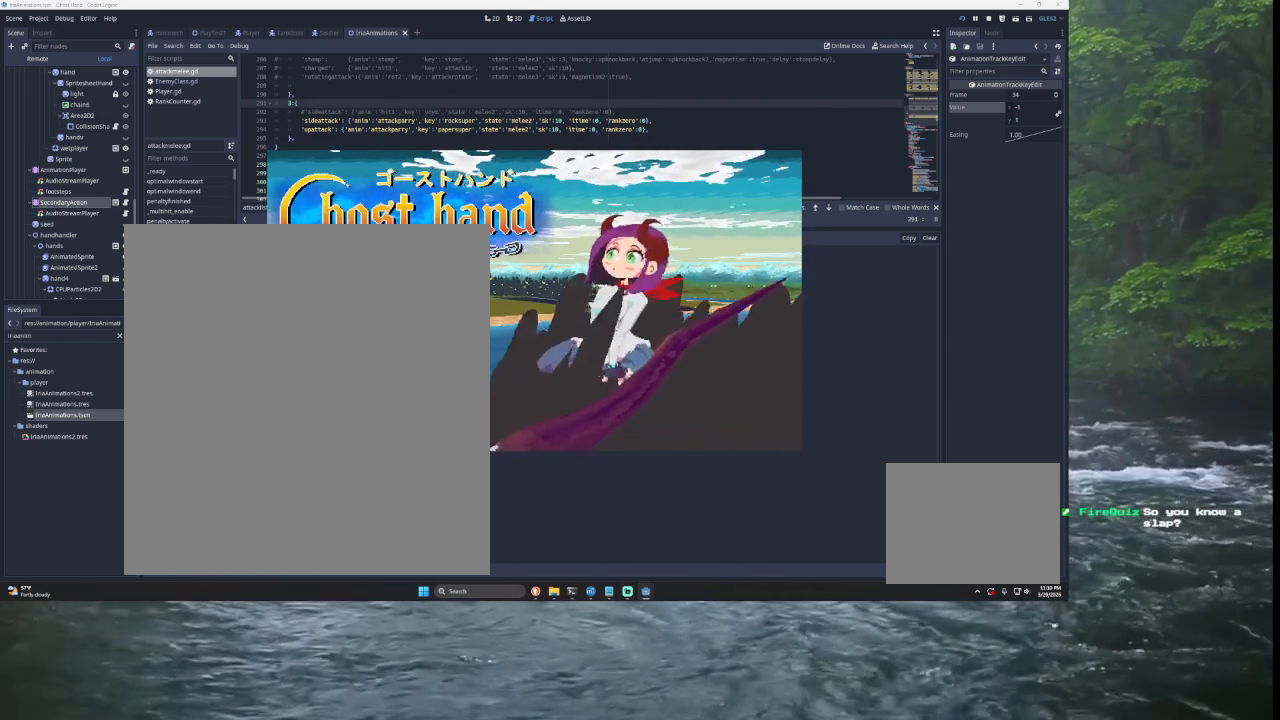
Gameplay with a controller (PlayStation layout); each line is a JSON object with the inputs held at the frame after it. "events" lists button and stick changes between this image and that frame as [ms after this image, input, new state], when the widget could be followed in between.
{"buttons": [], "left_stick": "center", "right_stick": "center", "events": [[300, "L1", "down"], [300, "R2", "down"], [333, "R1", "down"], [467, "R1", "up"], [467, "R2", "up"], [500, "L1", "up"]]}
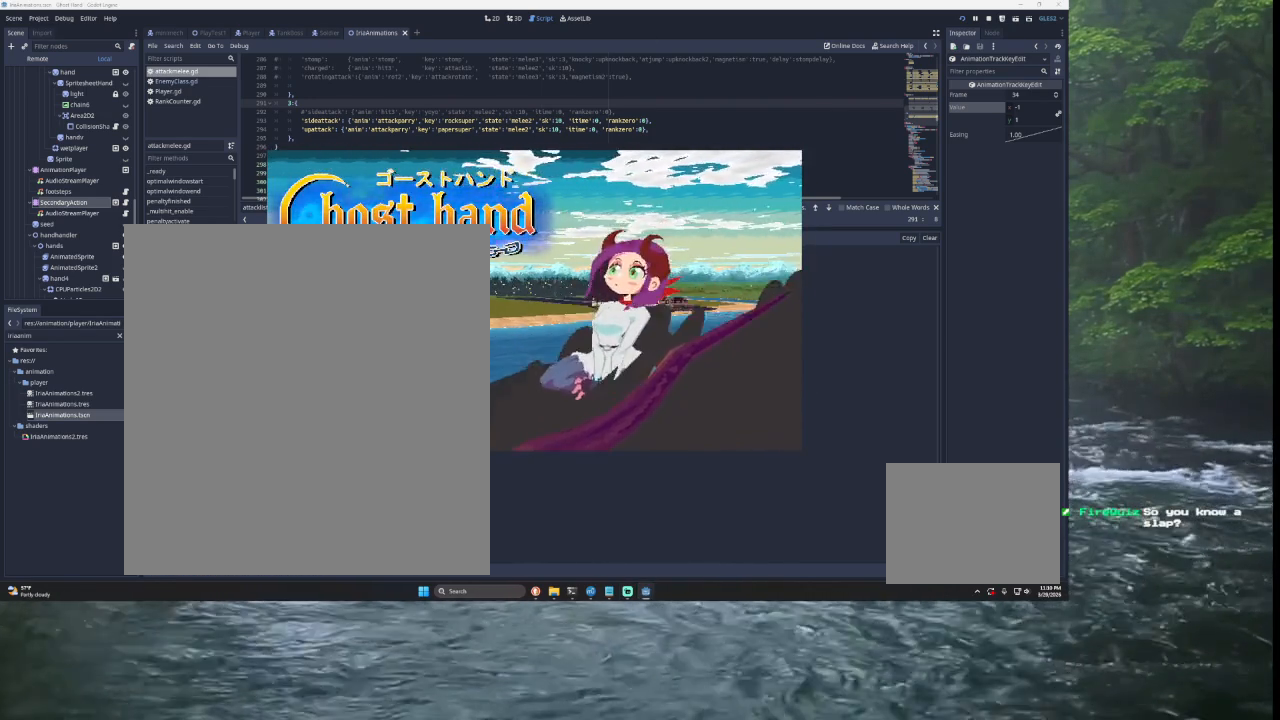
{"buttons": [], "left_stick": "down", "right_stick": "center", "events": [[100, "SQUARE", "down"], [233, "SQUARE", "up"], [500, "left_stick", "down"]]}
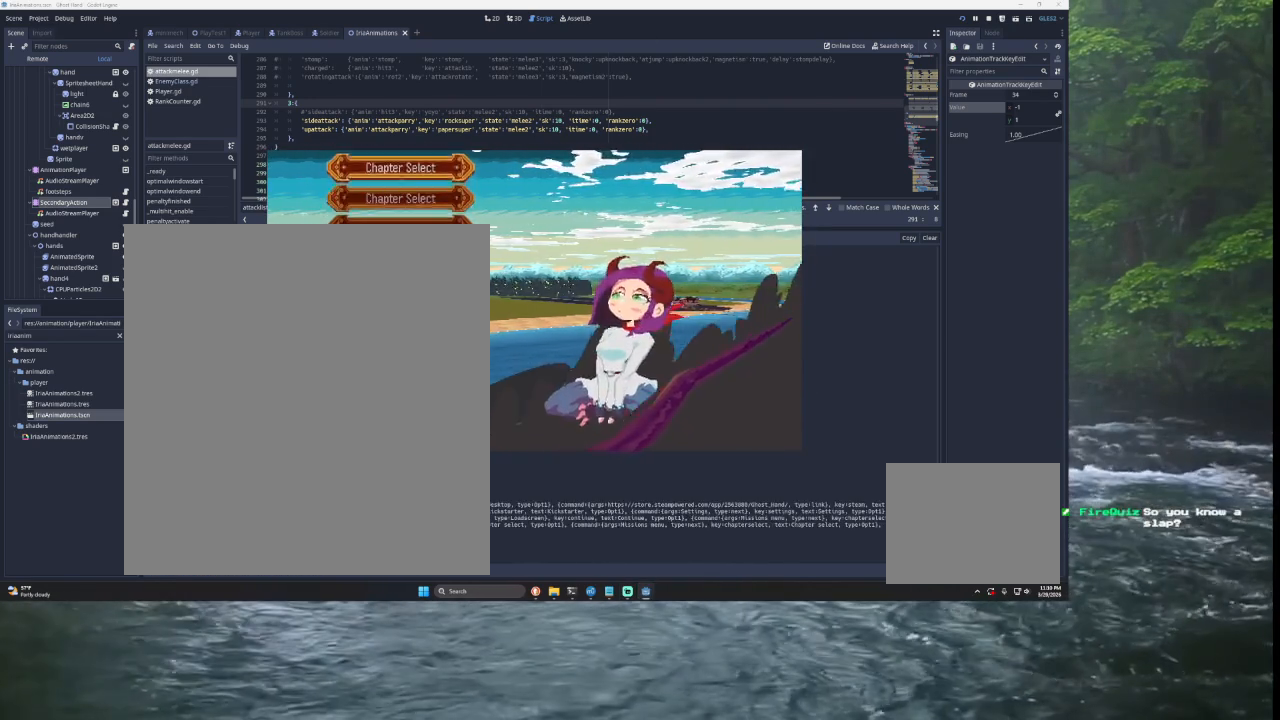
{"buttons": [], "left_stick": "down", "right_stick": "center", "events": [[100, "left_stick", "center"], [167, "SQUARE", "down"], [233, "left_stick", "down"], [267, "SQUARE", "up"], [333, "left_stick", "center"], [433, "left_stick", "down"]]}
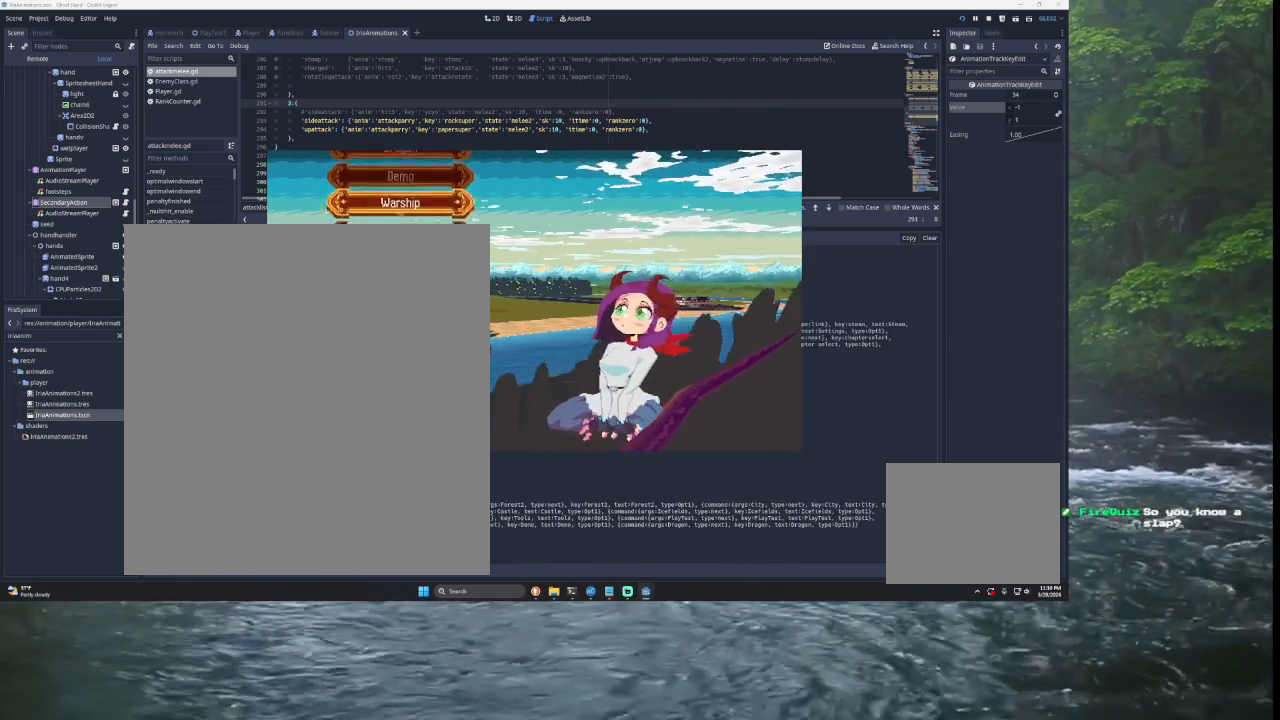
{"buttons": ["SQUARE"], "left_stick": "down", "right_stick": "center", "events": [[33, "left_stick", "center"], [100, "left_stick", "down"], [200, "left_stick", "center"], [233, "SQUARE", "down"], [333, "SQUARE", "up"], [400, "left_stick", "down"], [500, "SQUARE", "down"]]}
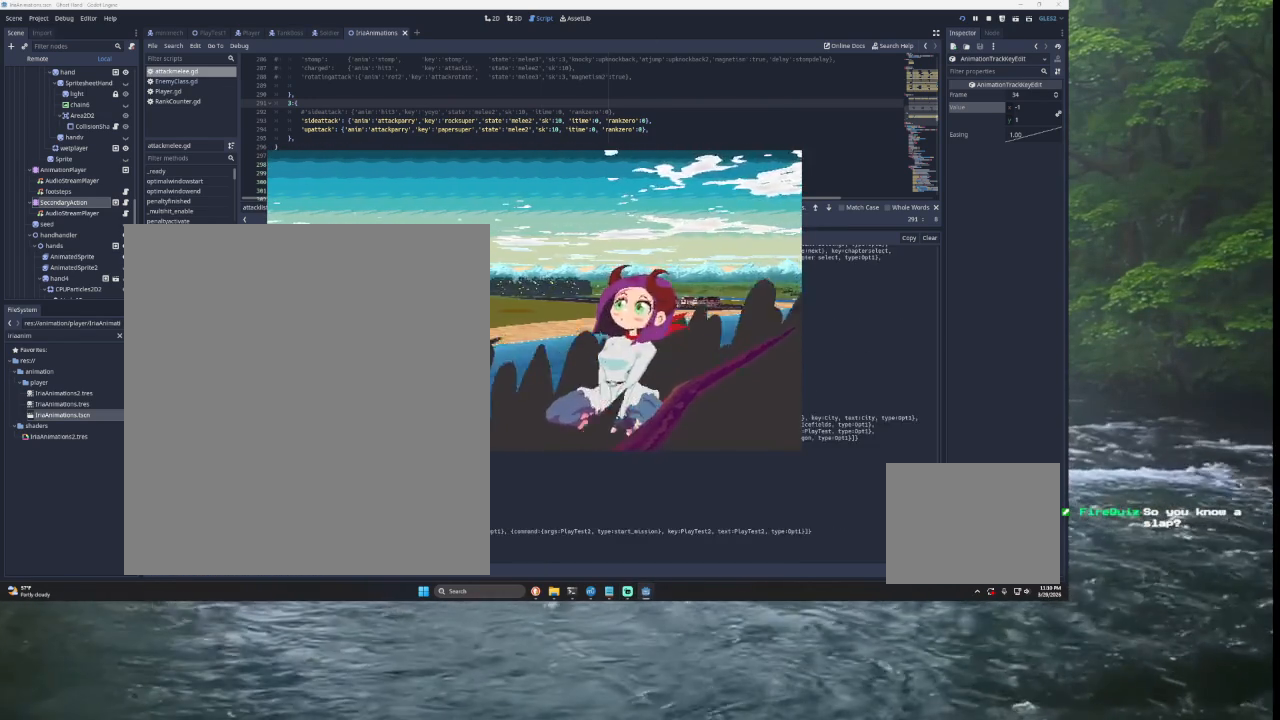
{"buttons": [], "left_stick": "center", "right_stick": "center", "events": [[33, "left_stick", "center"], [67, "SQUARE", "up"]]}
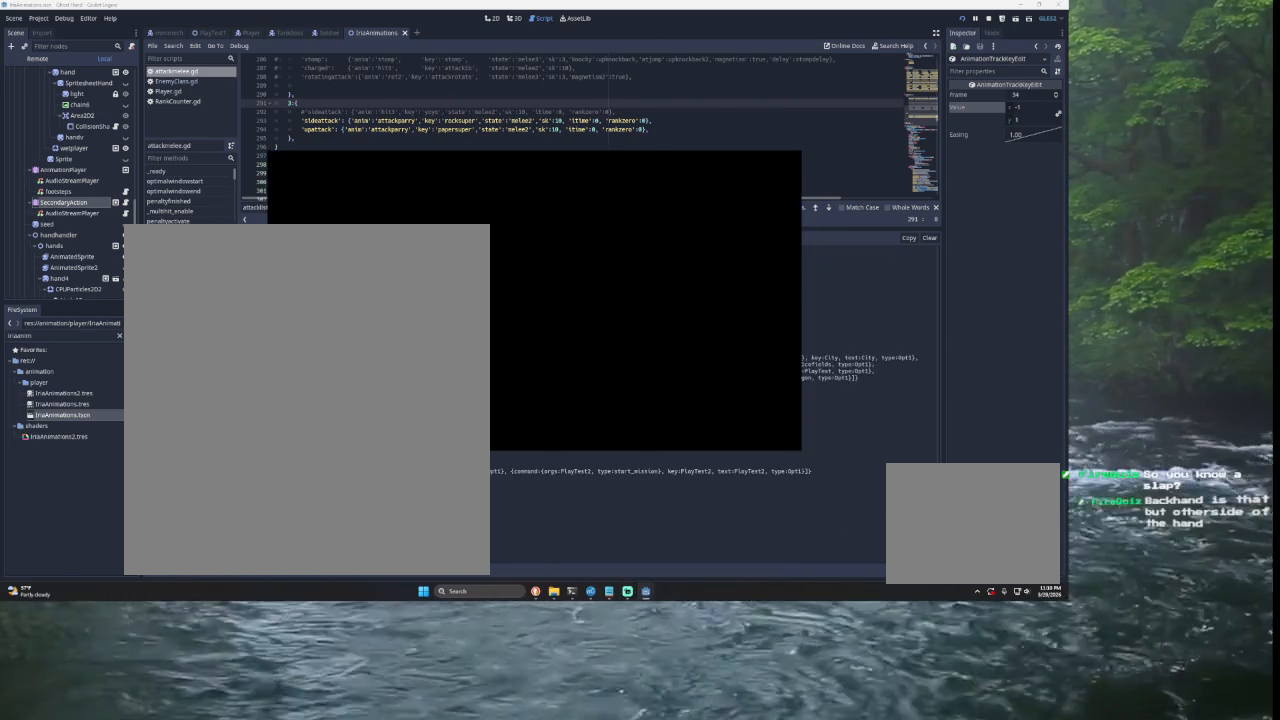
{"buttons": [], "left_stick": "center", "right_stick": "center", "events": []}
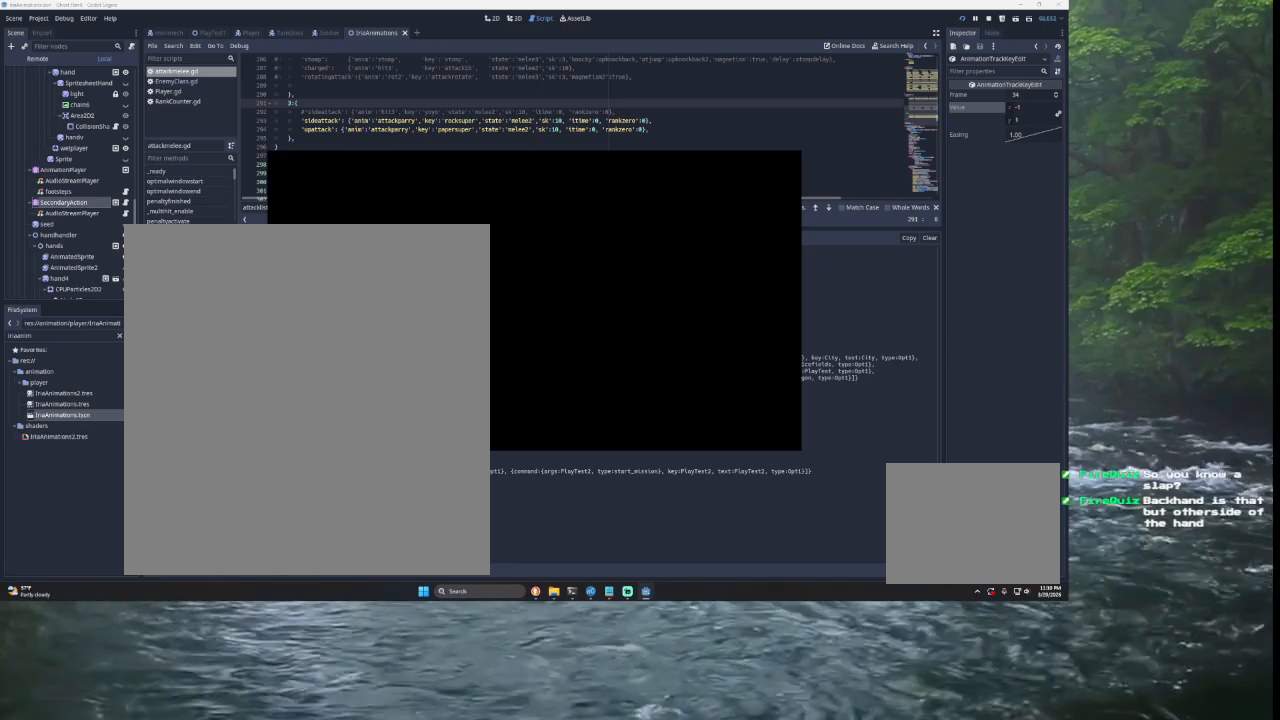
{"buttons": [], "left_stick": "center", "right_stick": "center", "events": []}
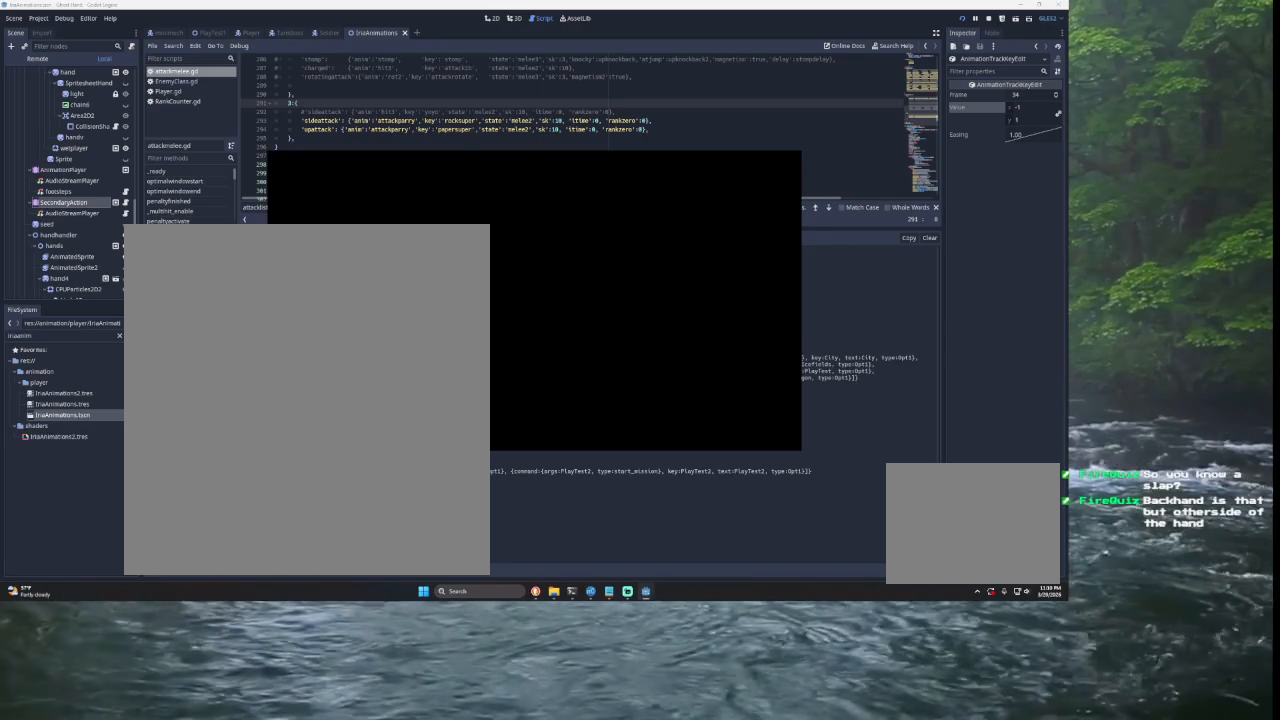
{"buttons": [], "left_stick": "center", "right_stick": "center", "events": []}
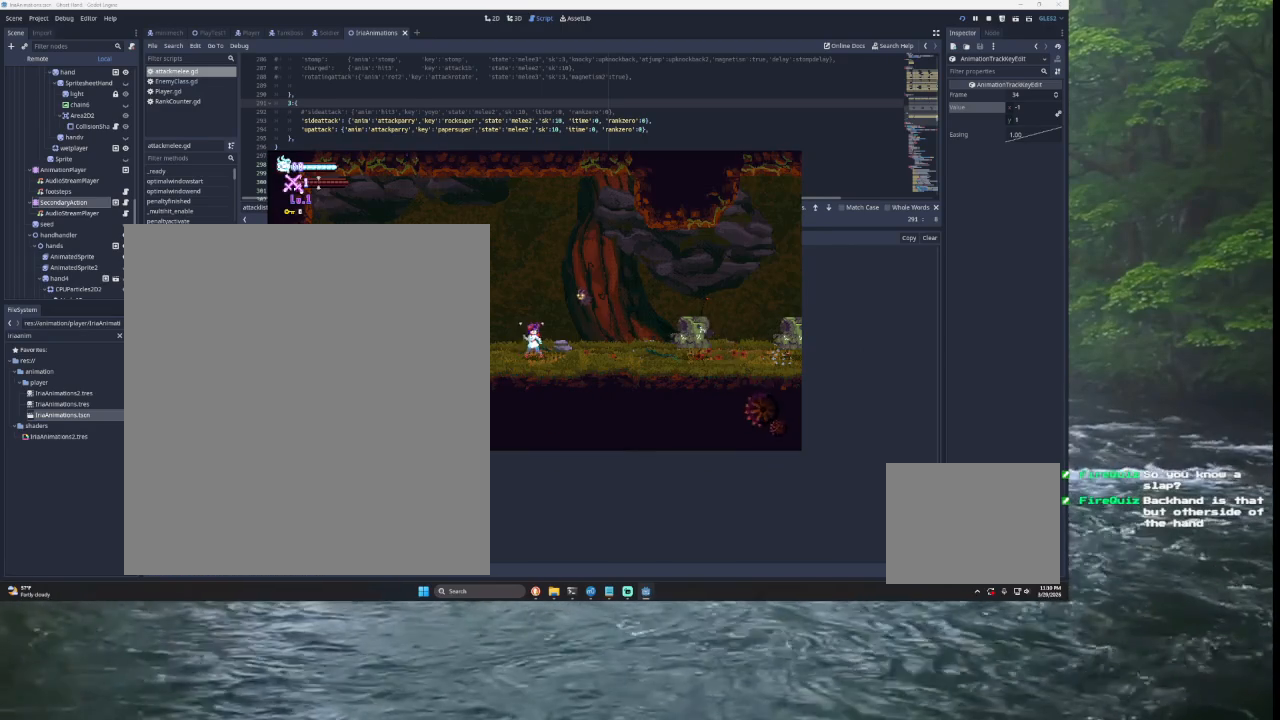
{"buttons": [], "left_stick": "center", "right_stick": "center", "events": []}
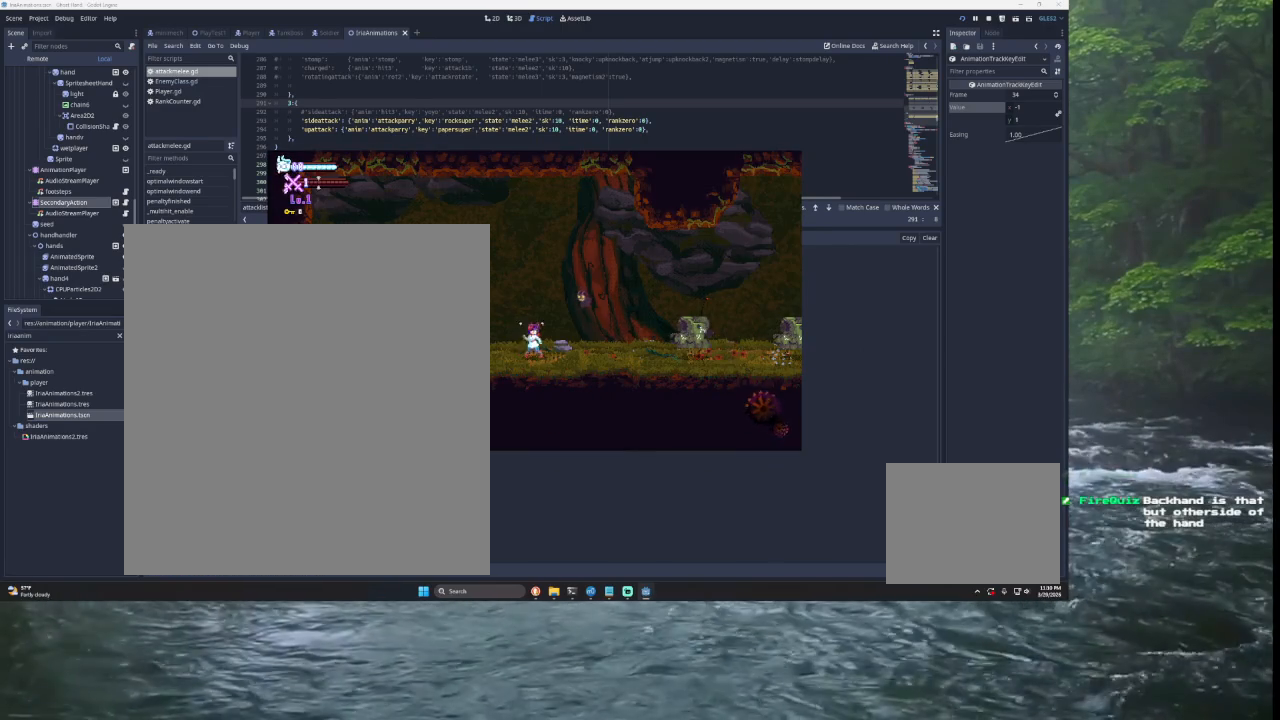
{"buttons": [], "left_stick": "left", "right_stick": "center", "events": [[267, "left_stick", "left"]]}
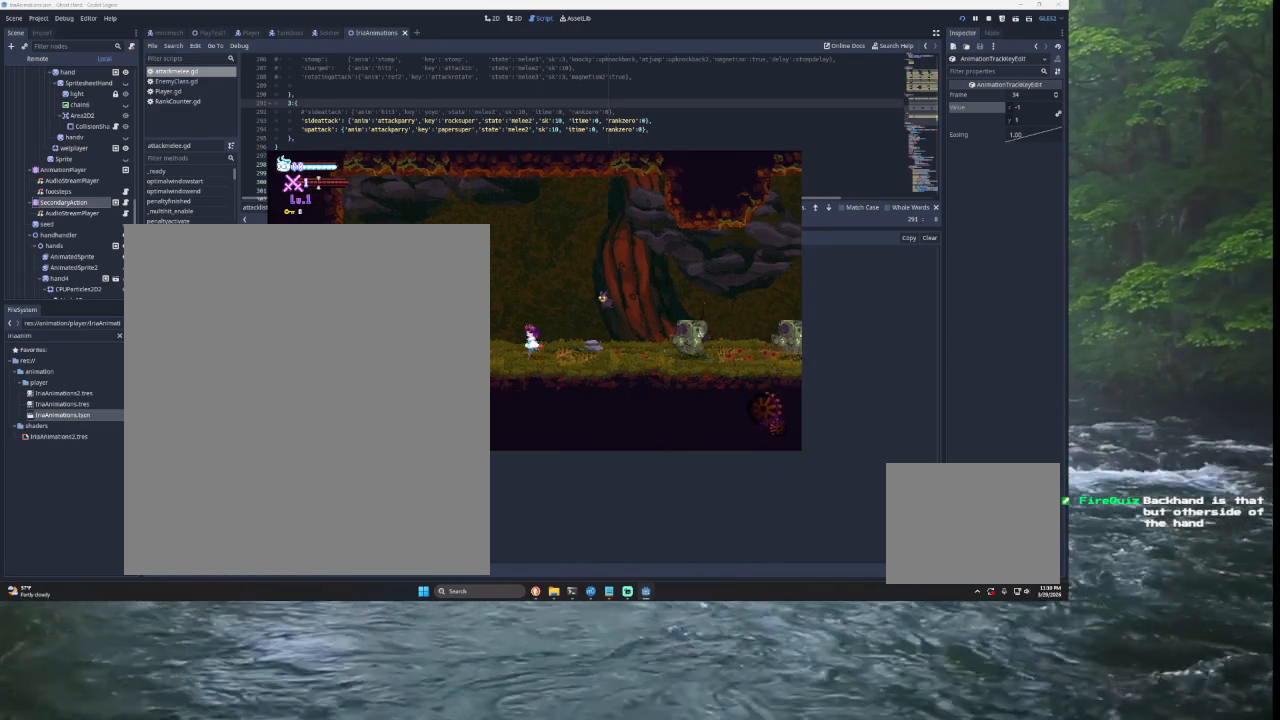
{"buttons": ["SQUARE", "L2"], "left_stick": "up-right", "right_stick": "center", "events": [[67, "left_stick", "center"], [167, "TRIANGLE", "down"], [200, "left_stick", "right"], [367, "TRIANGLE", "up"], [433, "L2", "down"], [433, "left_stick", "up-right"], [500, "SQUARE", "down"]]}
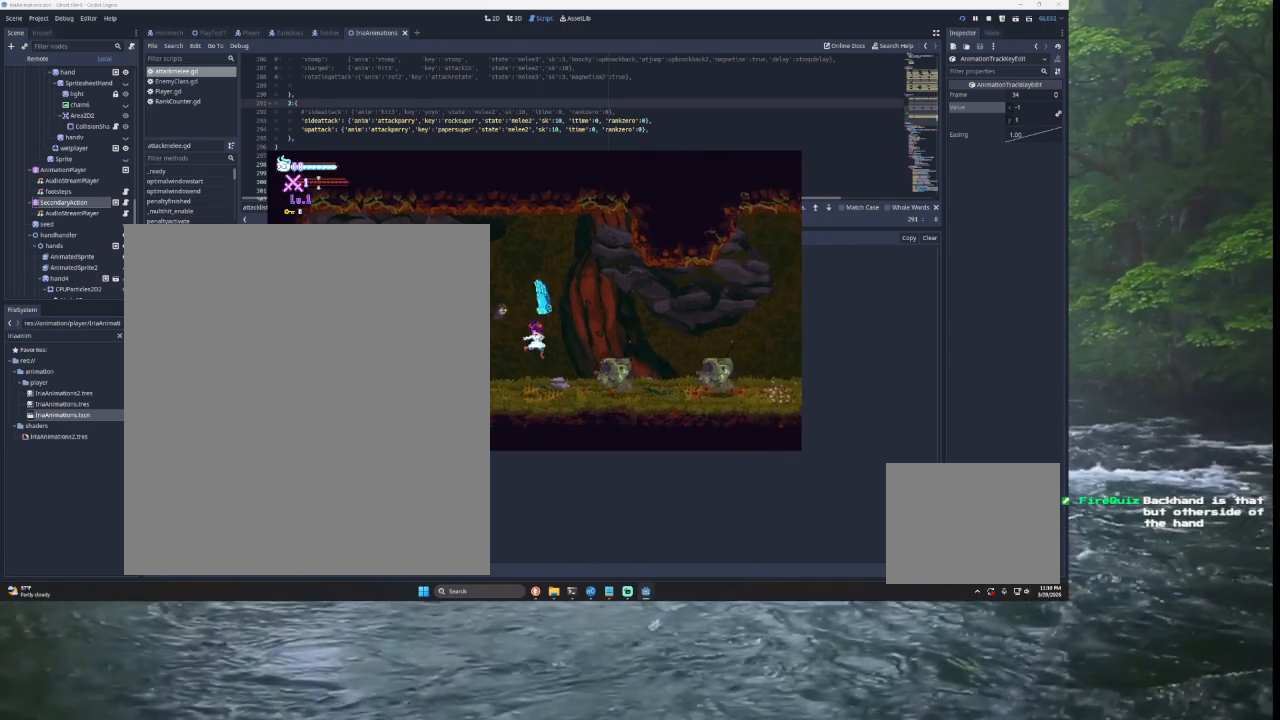
{"buttons": [], "left_stick": "left", "right_stick": "center", "events": [[100, "left_stick", "up"], [133, "L2", "up"], [200, "SQUARE", "up"], [200, "left_stick", "left"]]}
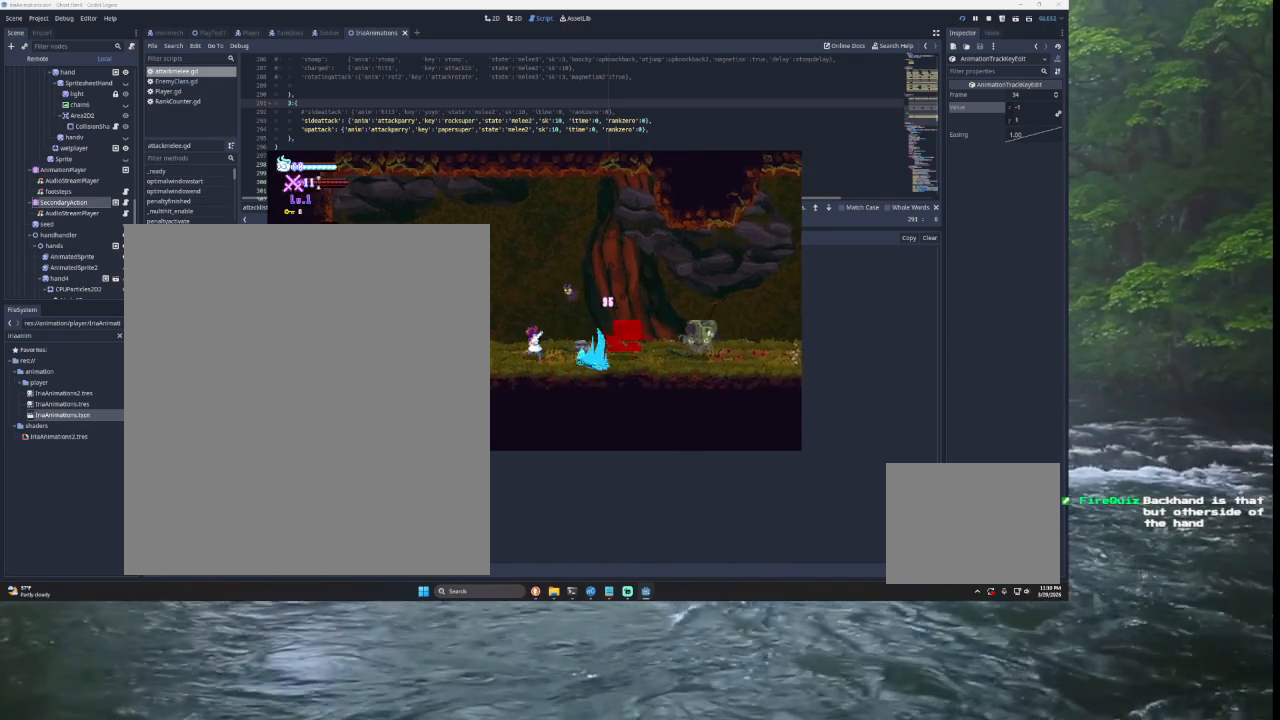
{"buttons": [], "left_stick": "center", "right_stick": "center", "events": [[200, "left_stick", "center"]]}
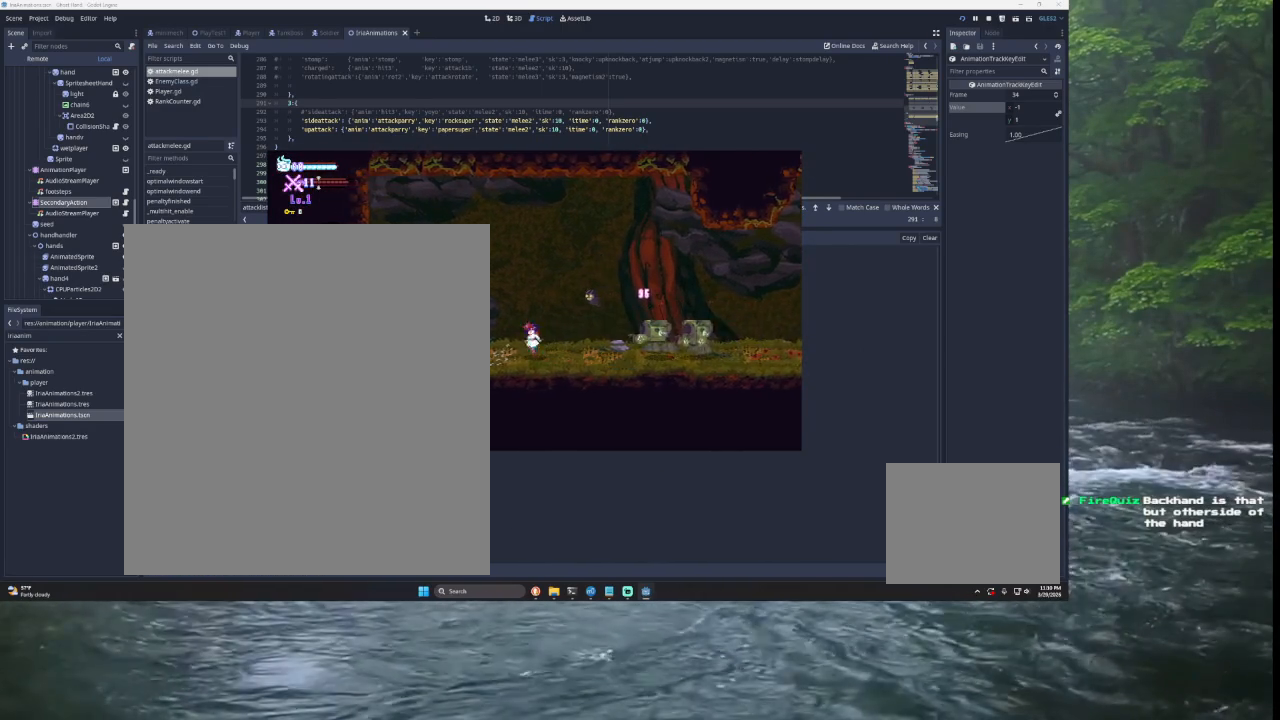
{"buttons": [], "left_stick": "center", "right_stick": "center", "events": [[33, "left_stick", "right"], [167, "L2", "down"], [167, "TRIANGLE", "down"], [200, "SQUARE", "down"], [200, "left_stick", "up-right"], [300, "TRIANGLE", "up"], [333, "left_stick", "right"], [367, "L2", "up"], [400, "SQUARE", "up"], [500, "left_stick", "center"]]}
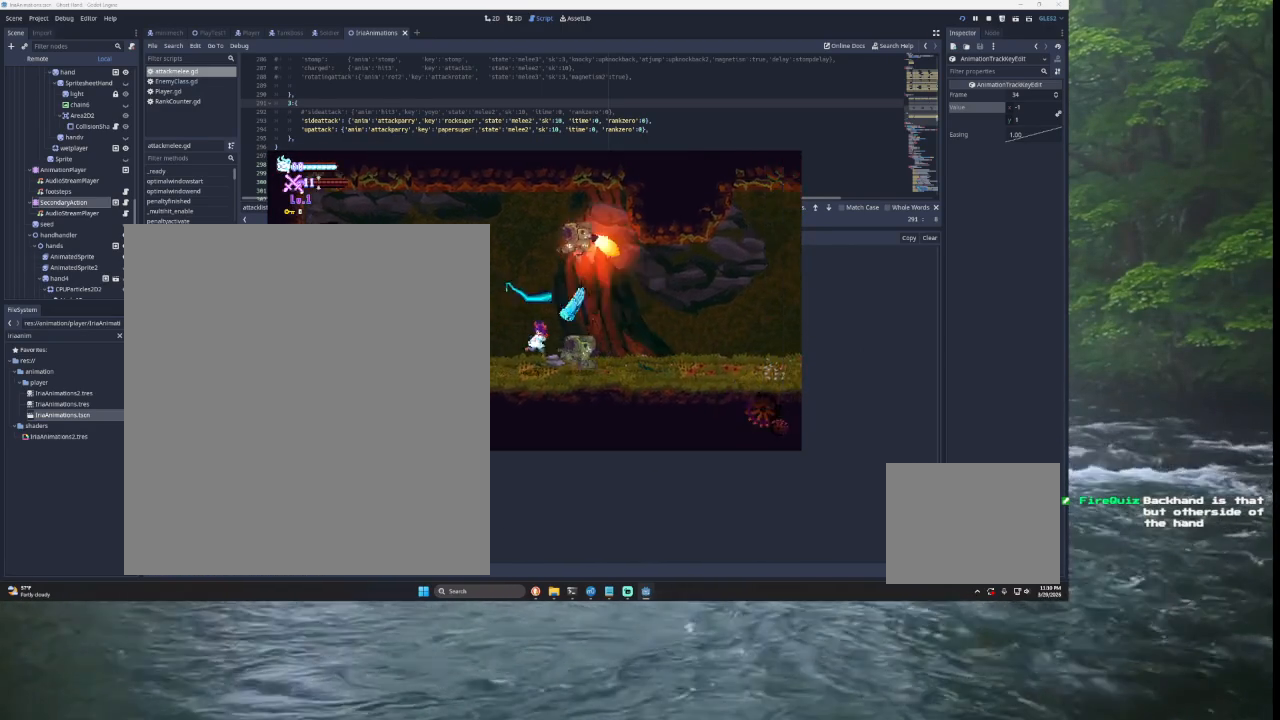
{"buttons": [], "left_stick": "left", "right_stick": "center", "events": [[100, "left_stick", "left"]]}
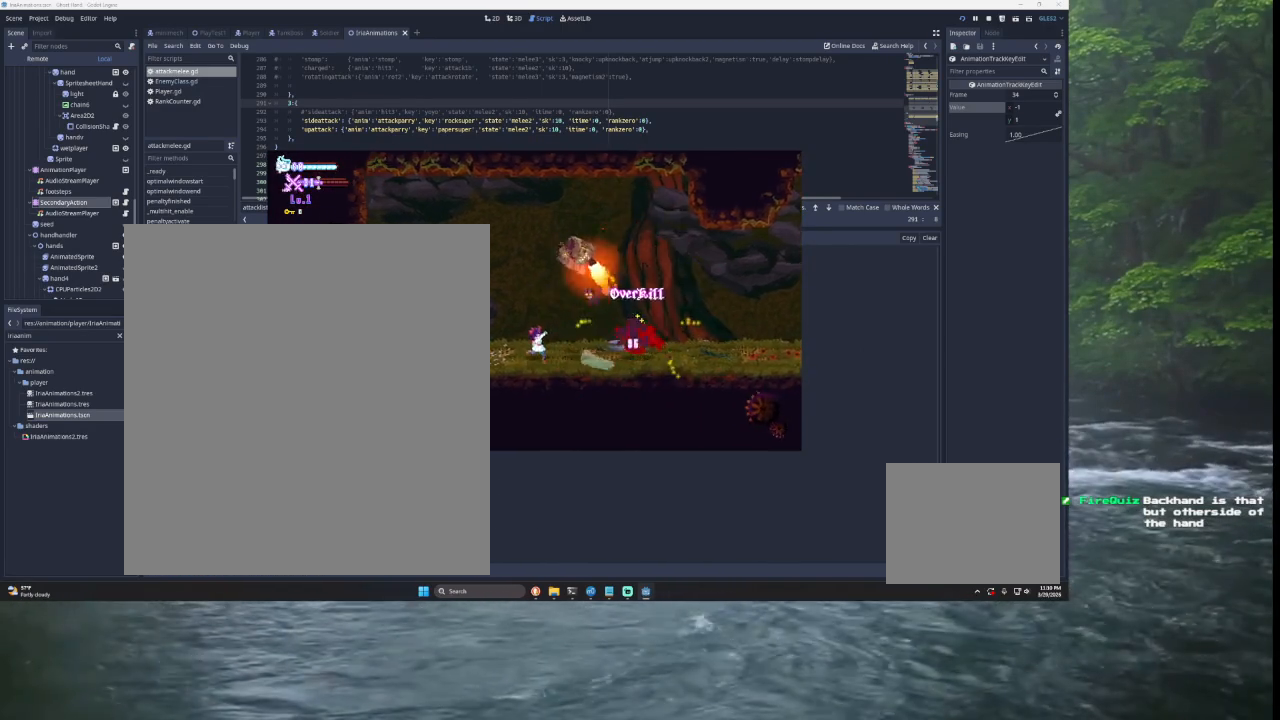
{"buttons": ["TRIANGLE"], "left_stick": "right", "right_stick": "center", "events": [[167, "TRIANGLE", "down"], [367, "left_stick", "right"], [433, "TRIANGLE", "up"], [500, "TRIANGLE", "down"]]}
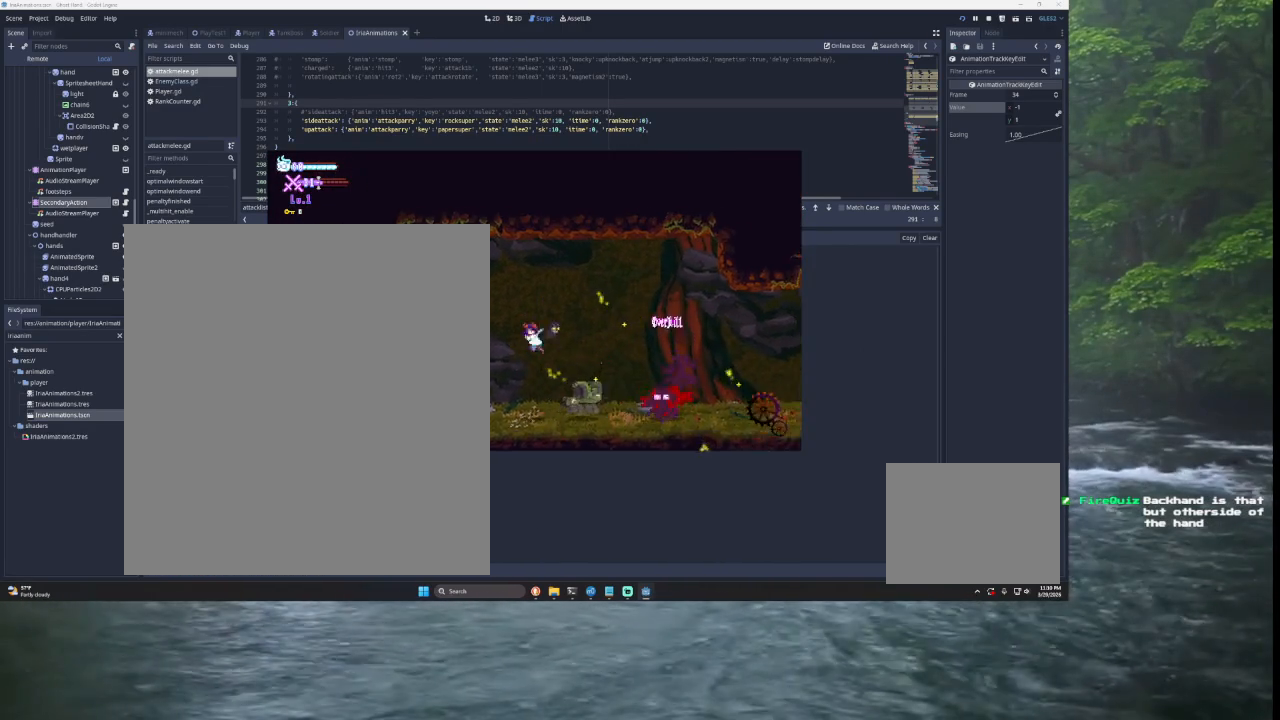
{"buttons": [], "left_stick": "right", "right_stick": "down", "events": [[200, "TRIANGLE", "up"], [433, "right_stick", "down"]]}
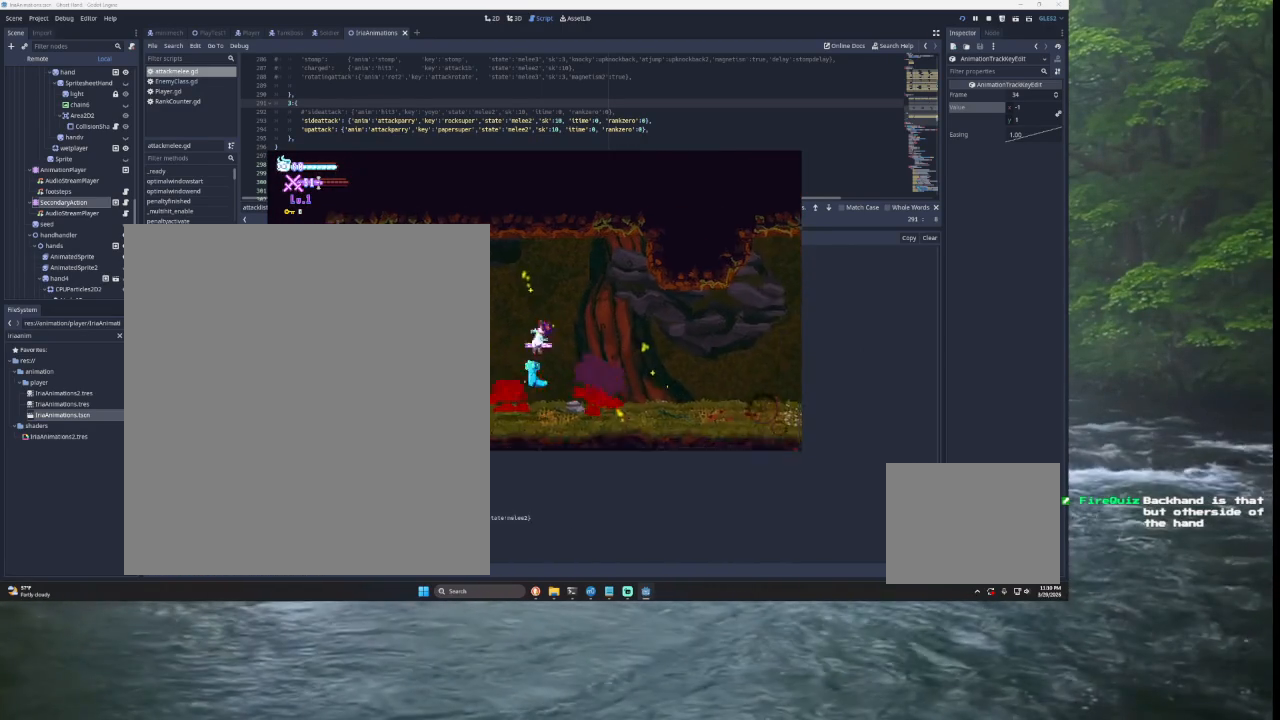
{"buttons": ["SQUARE", "L2"], "left_stick": "up-left", "right_stick": "center", "events": [[33, "right_stick", "center"], [333, "left_stick", "left"], [400, "L2", "down"], [400, "left_stick", "up-left"], [433, "SQUARE", "down"]]}
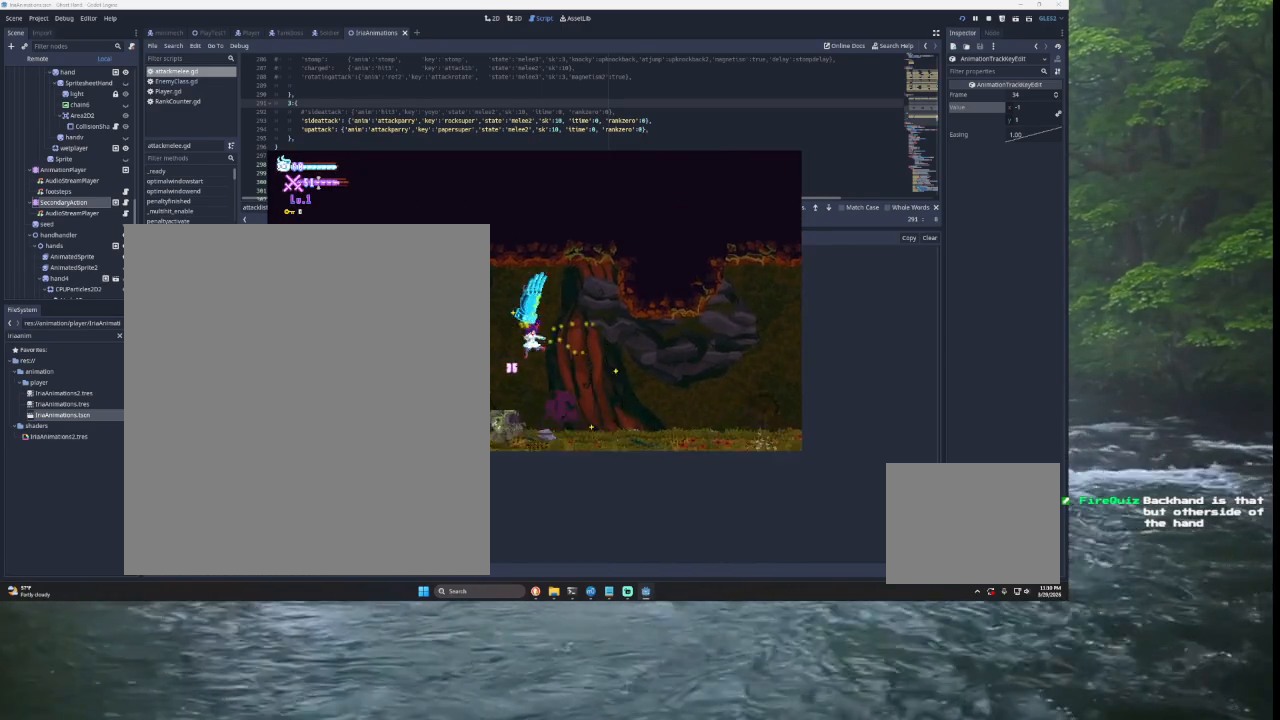
{"buttons": [], "left_stick": "right", "right_stick": "center", "events": [[33, "left_stick", "center"], [67, "L2", "up"], [100, "SQUARE", "up"], [200, "left_stick", "right"]]}
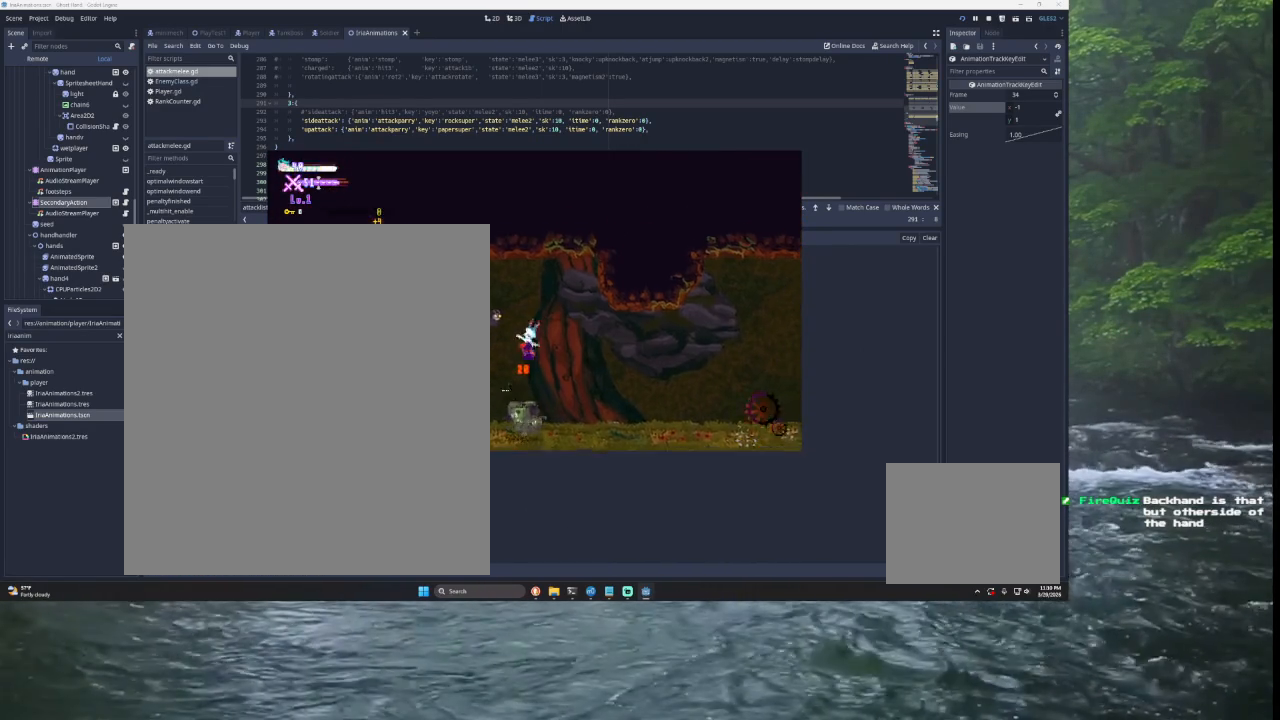
{"buttons": [], "left_stick": "left", "right_stick": "center", "events": [[267, "left_stick", "center"], [433, "left_stick", "left"]]}
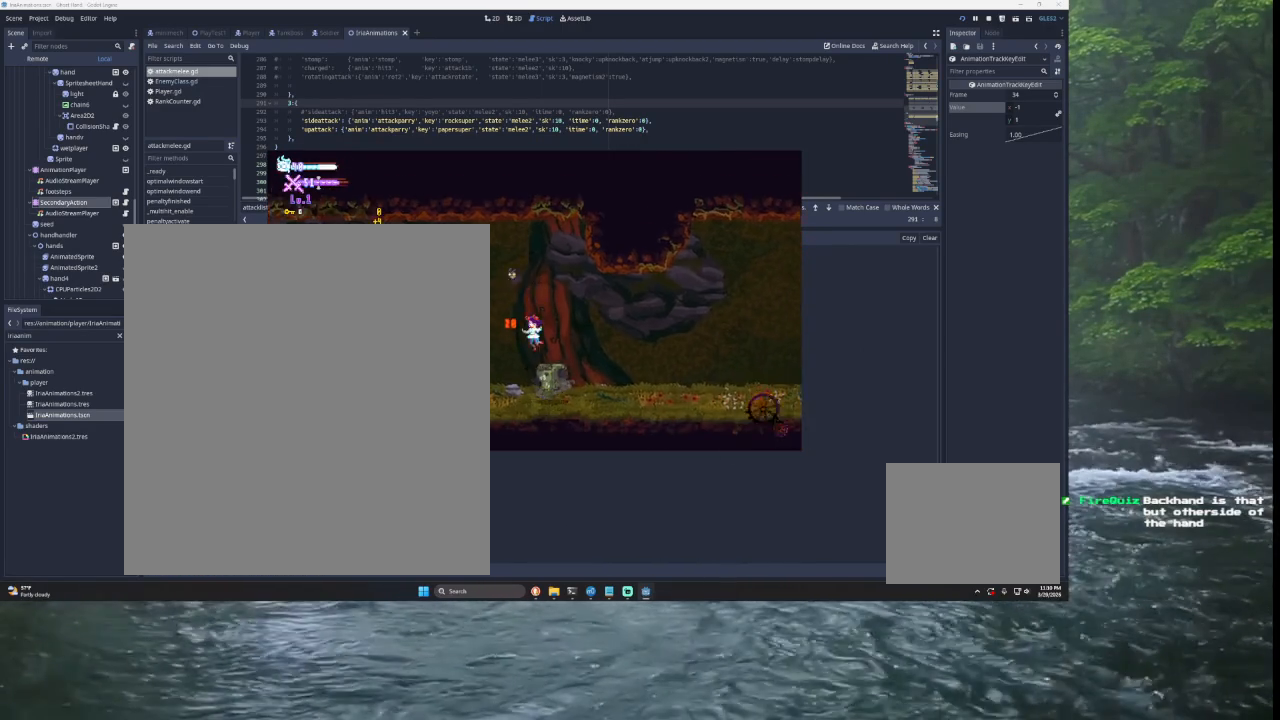
{"buttons": [], "left_stick": "right", "right_stick": "center", "events": [[333, "TRIANGLE", "down"], [433, "left_stick", "right"], [500, "TRIANGLE", "up"]]}
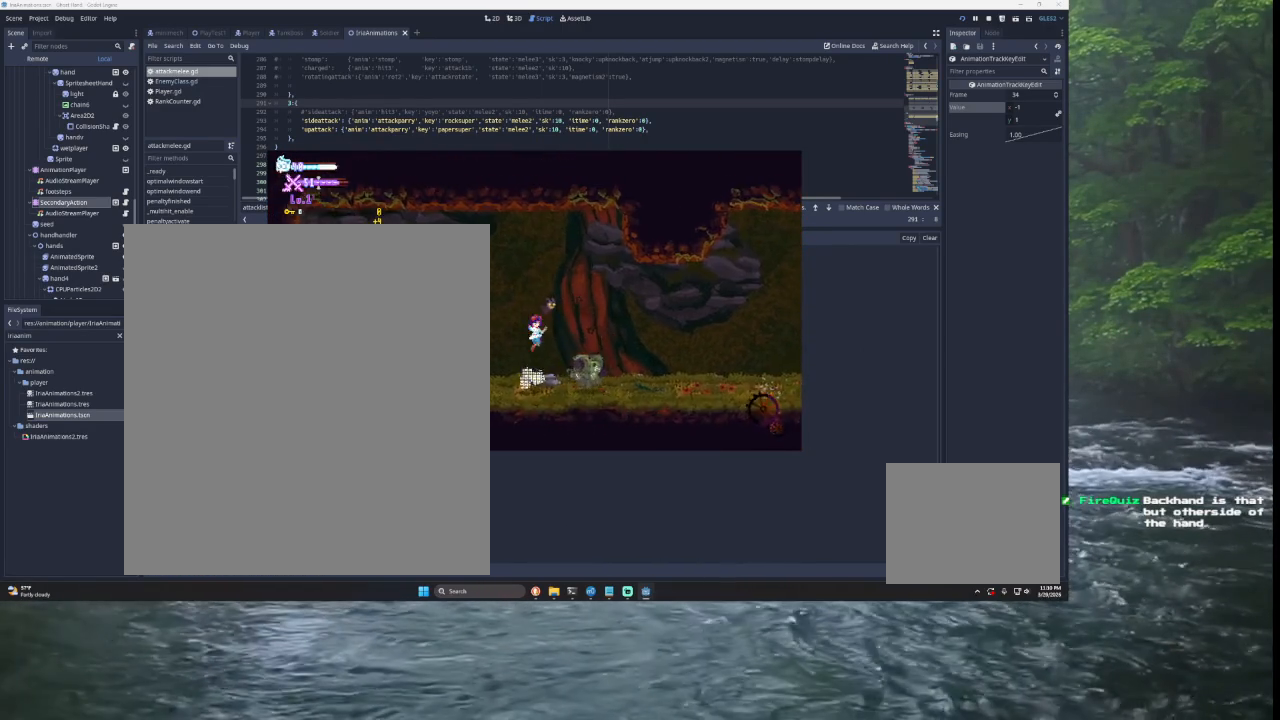
{"buttons": ["TRIANGLE"], "left_stick": "center", "right_stick": "center", "events": [[33, "SQUARE", "down"], [133, "left_stick", "down-left"], [200, "SQUARE", "up"], [233, "left_stick", "left"], [433, "TRIANGLE", "down"], [500, "left_stick", "center"]]}
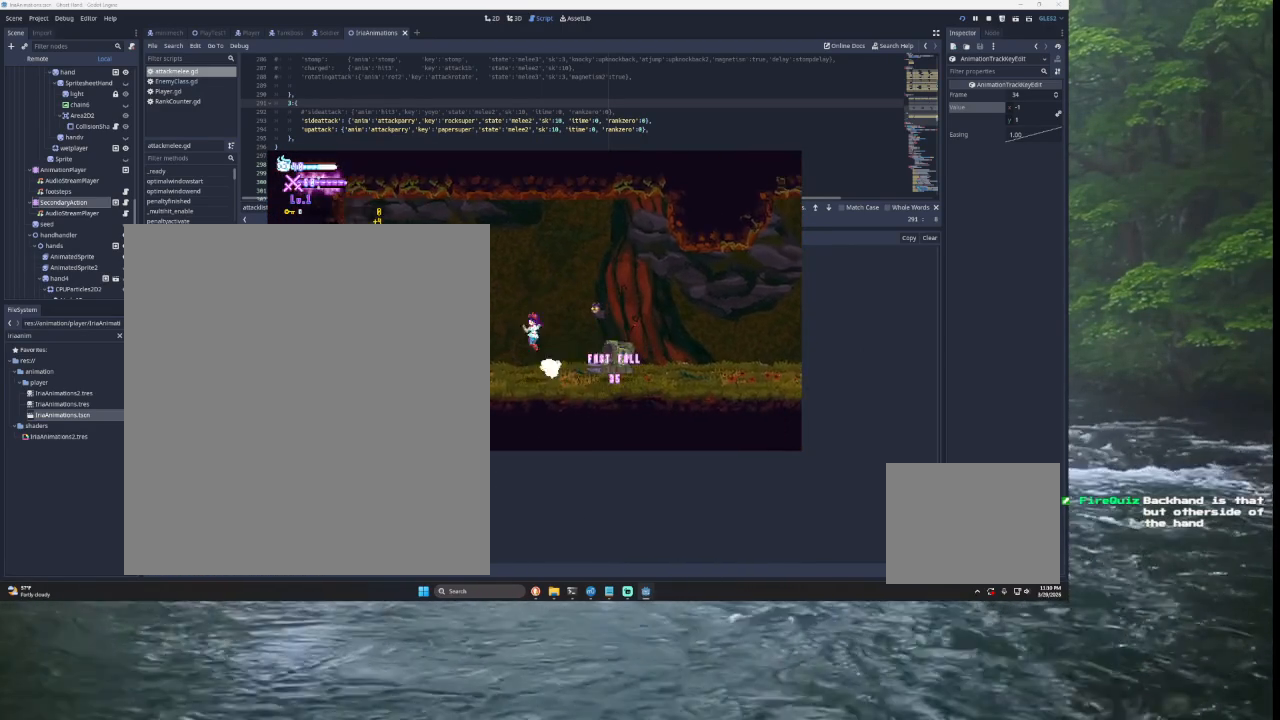
{"buttons": ["TRIANGLE"], "left_stick": "left", "right_stick": "center", "events": [[33, "TRIANGLE", "up"], [67, "left_stick", "right"], [133, "SQUARE", "down"], [267, "left_stick", "down-left"], [333, "SQUARE", "up"], [400, "left_stick", "left"], [467, "TRIANGLE", "down"]]}
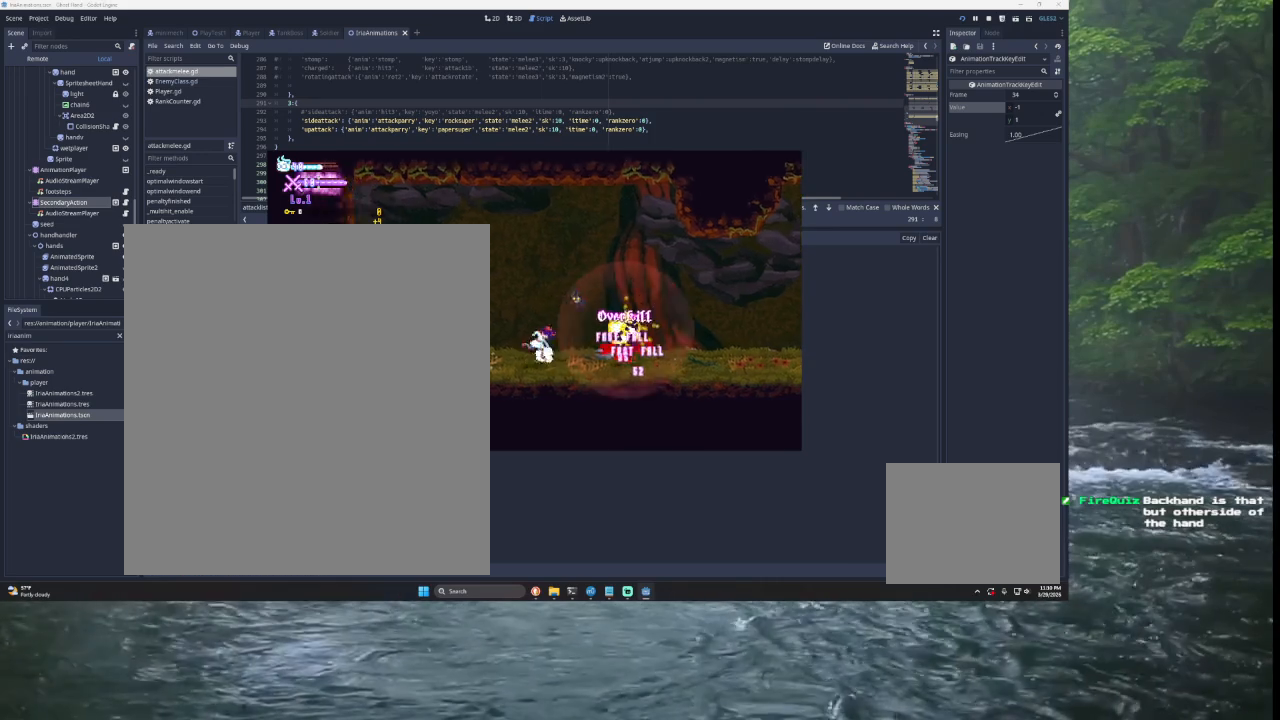
{"buttons": [], "left_stick": "center", "right_stick": "center", "events": [[67, "left_stick", "right"], [100, "TRIANGLE", "up"], [200, "SQUARE", "down"], [333, "left_stick", "down-left"], [400, "SQUARE", "up"], [467, "left_stick", "center"]]}
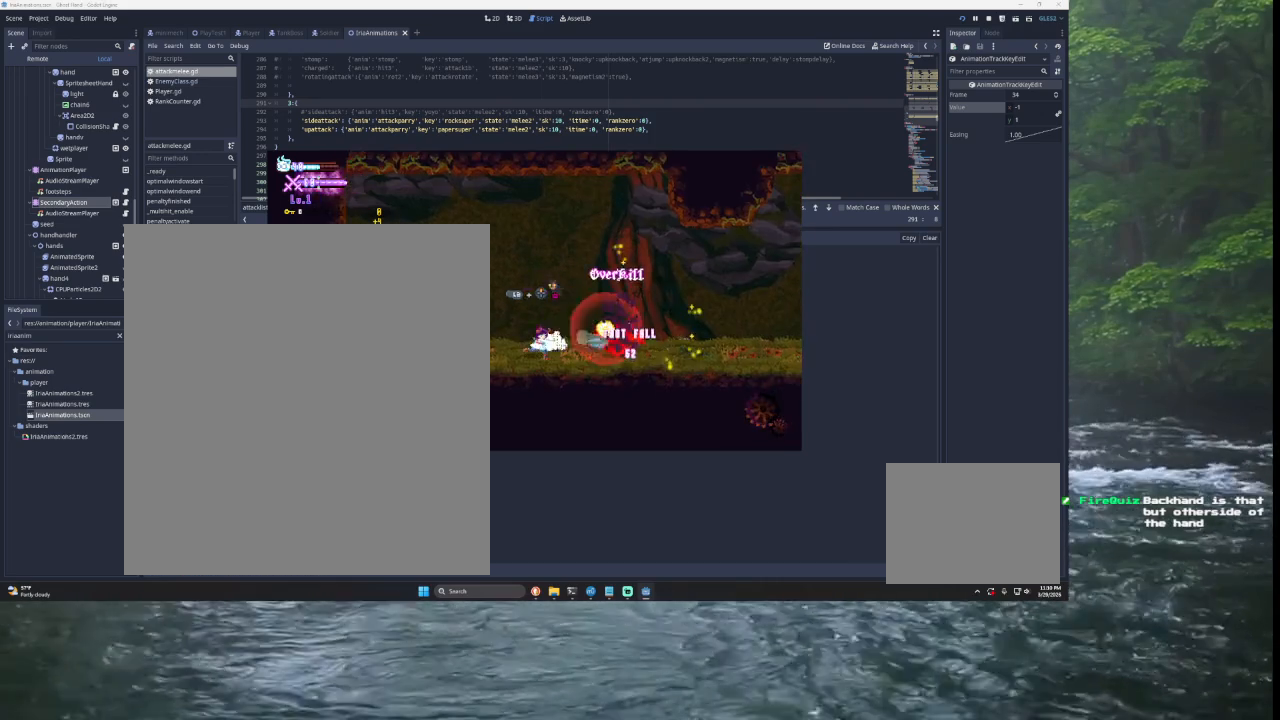
{"buttons": [], "left_stick": "center", "right_stick": "center", "events": [[200, "START", "down"], [367, "START", "up"]]}